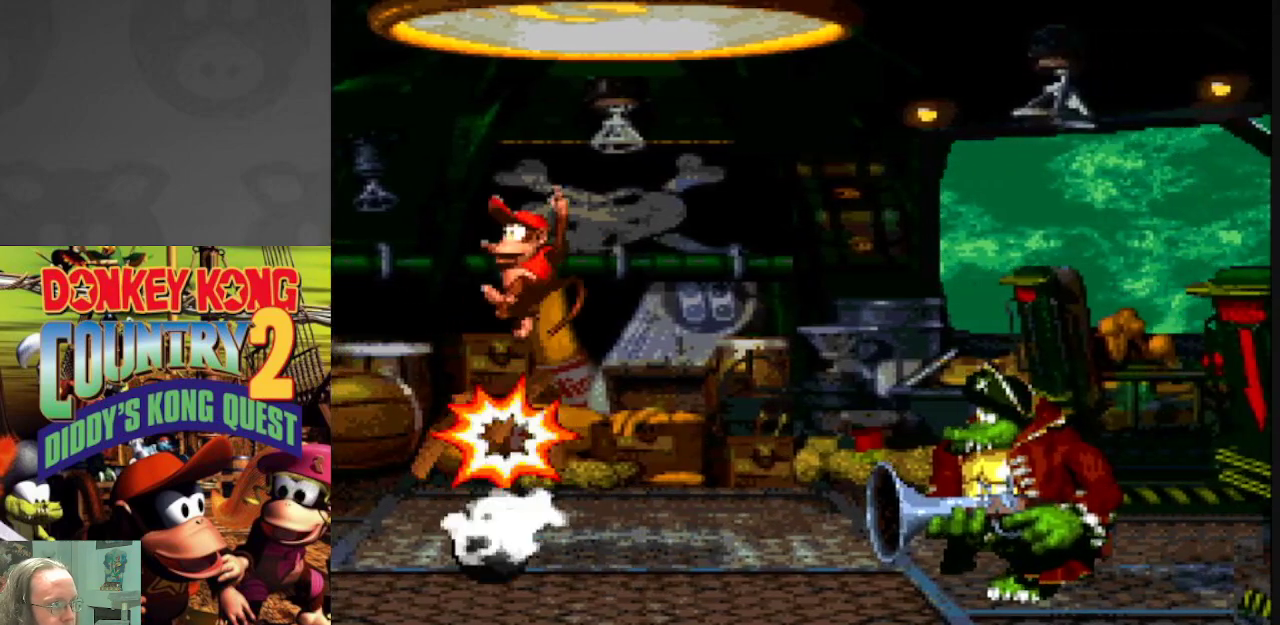
Gameplay with a controller (Nintendo layout); each line is a JSON object with the inputs held at the frame after it. "events" lists button and stick changes between this image and that frame as [ms after this image, input, new state], when the widget could be followed in between. Not read: L3 R3.
{"buttons": ["Y", "DPAD_LEFT"], "events": [[333, "DPAD_LEFT", "down"]]}
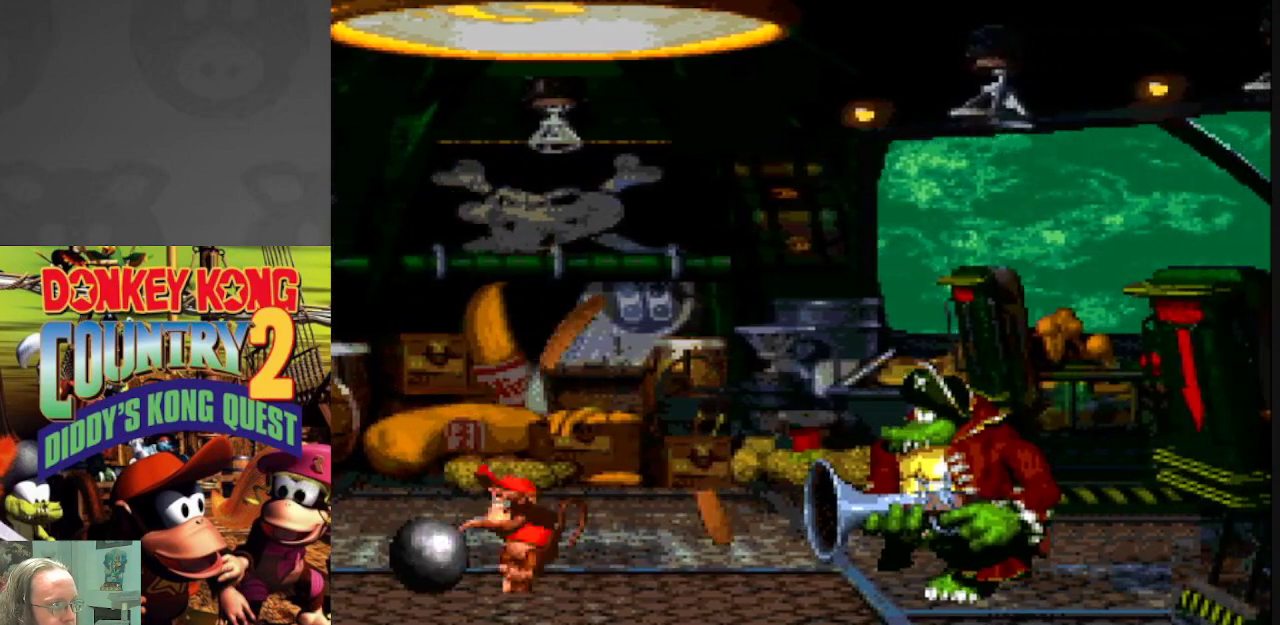
{"buttons": ["Y"], "events": [[367, "DPAD_LEFT", "up"]]}
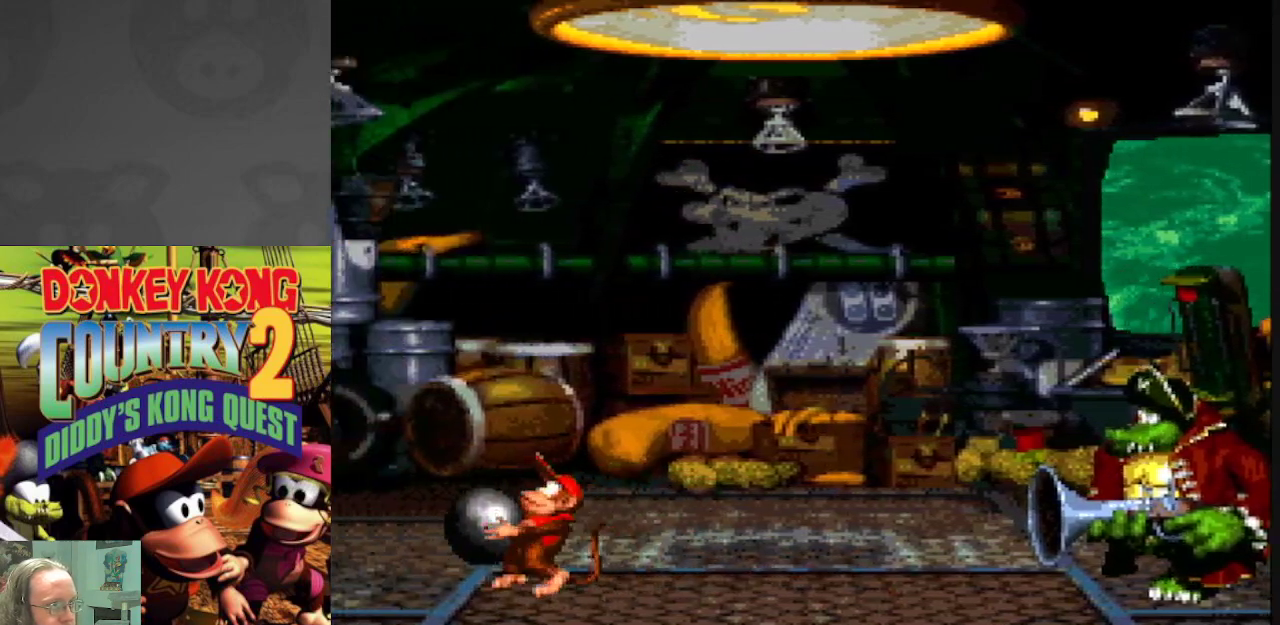
{"buttons": ["Y"], "events": [[50, "DPAD_LEFT", "down"], [117, "DPAD_LEFT", "up"], [250, "DPAD_RIGHT", "down"], [333, "DPAD_RIGHT", "up"]]}
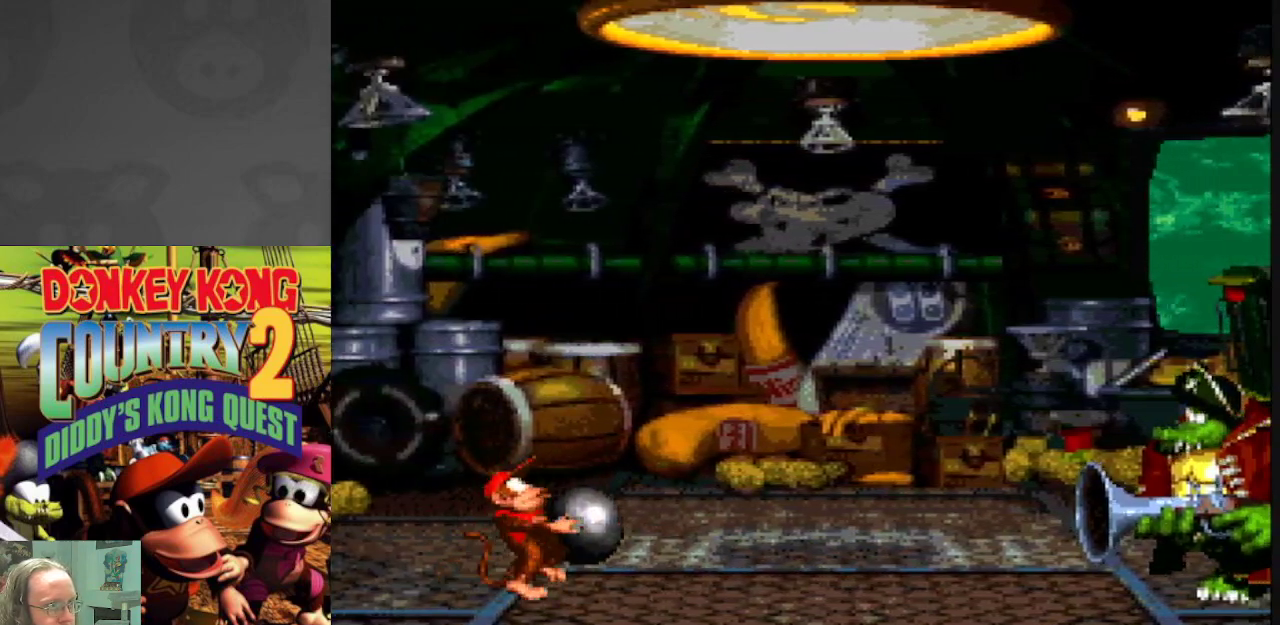
{"buttons": ["DPAD_RIGHT"], "events": [[367, "DPAD_RIGHT", "down"], [467, "Y", "up"]]}
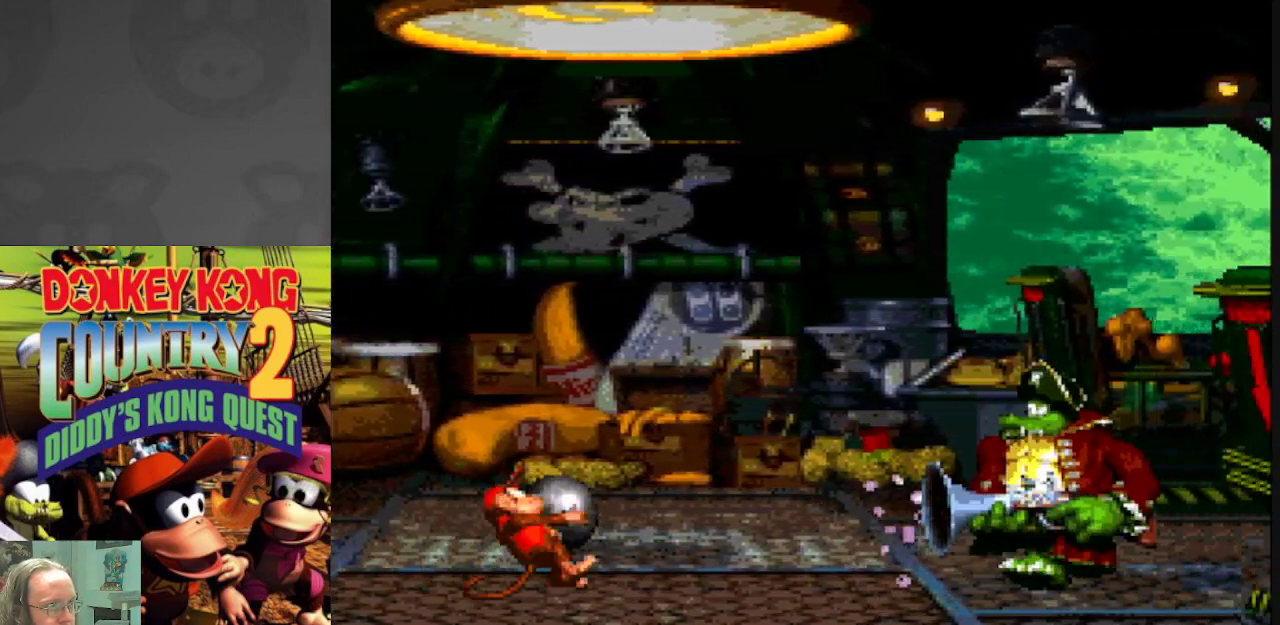
{"buttons": ["Y", "DPAD_LEFT"], "events": [[50, "DPAD_RIGHT", "up"], [50, "Y", "down"], [417, "DPAD_LEFT", "down"]]}
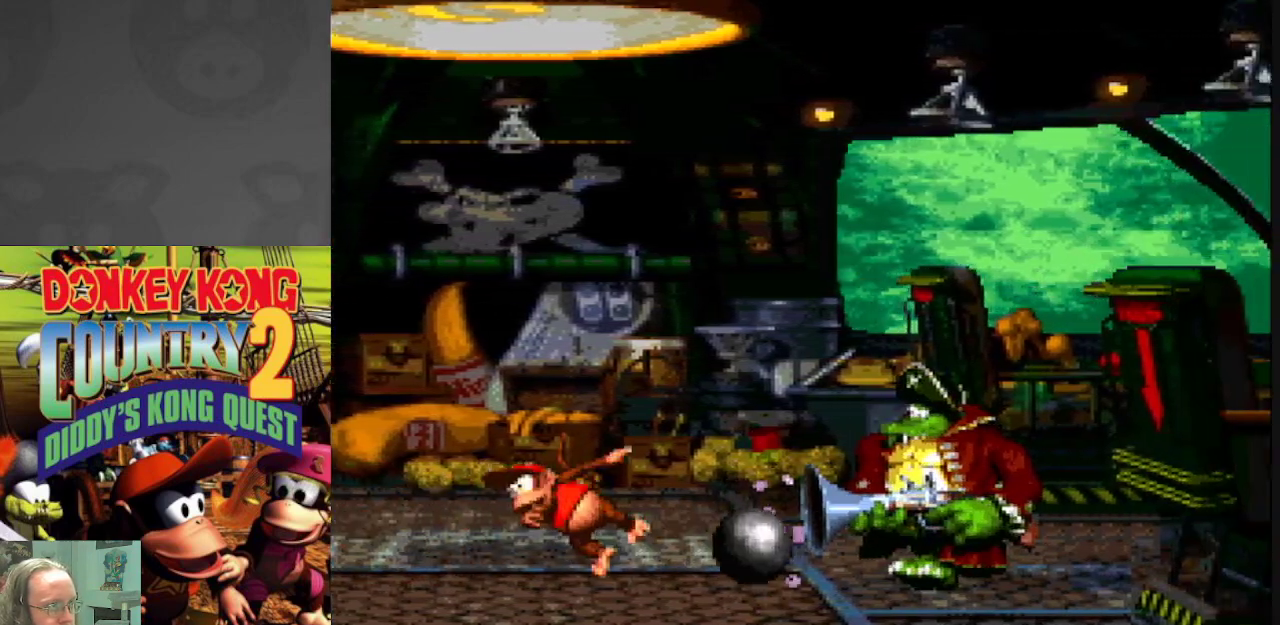
{"buttons": ["Y", "DPAD_LEFT"], "events": []}
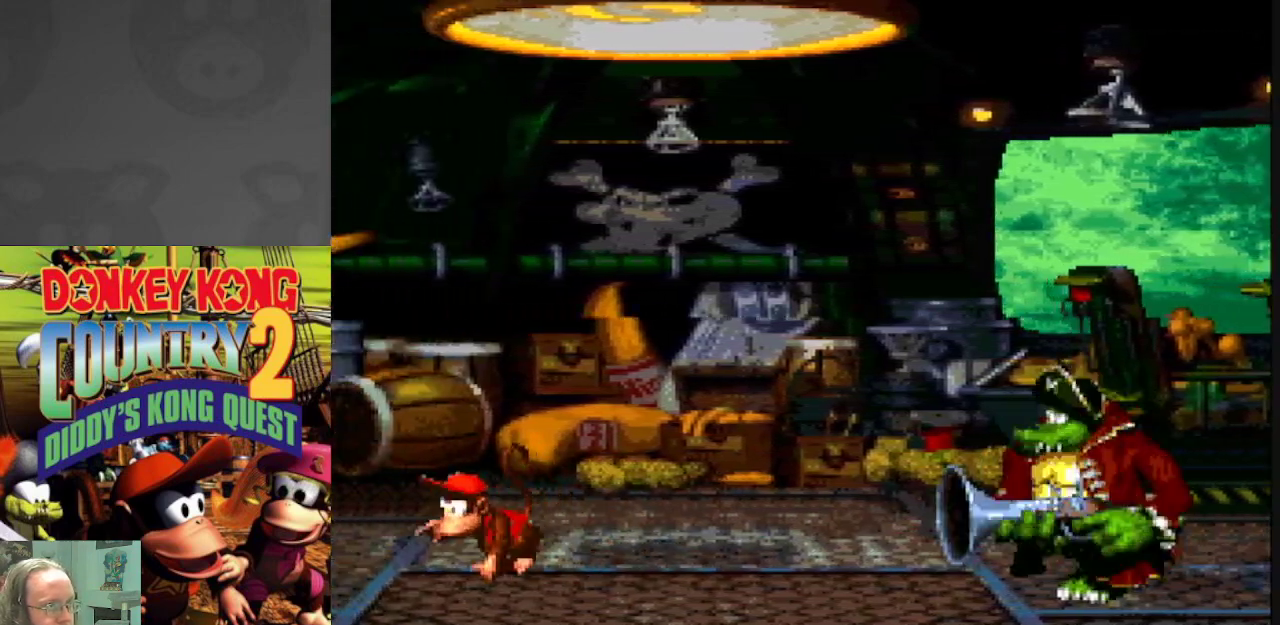
{"buttons": ["Y"], "events": [[100, "DPAD_LEFT", "up"], [200, "DPAD_RIGHT", "down"], [317, "DPAD_RIGHT", "up"]]}
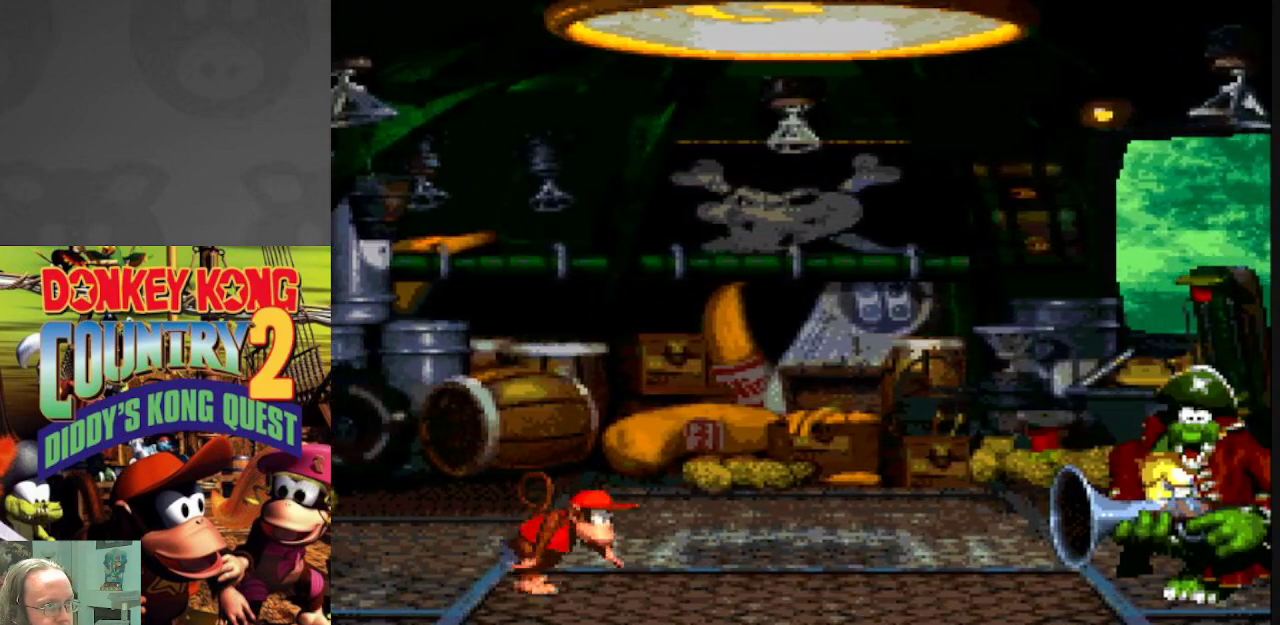
{"buttons": ["Y"], "events": [[17, "DPAD_LEFT", "down"], [167, "DPAD_LEFT", "up"]]}
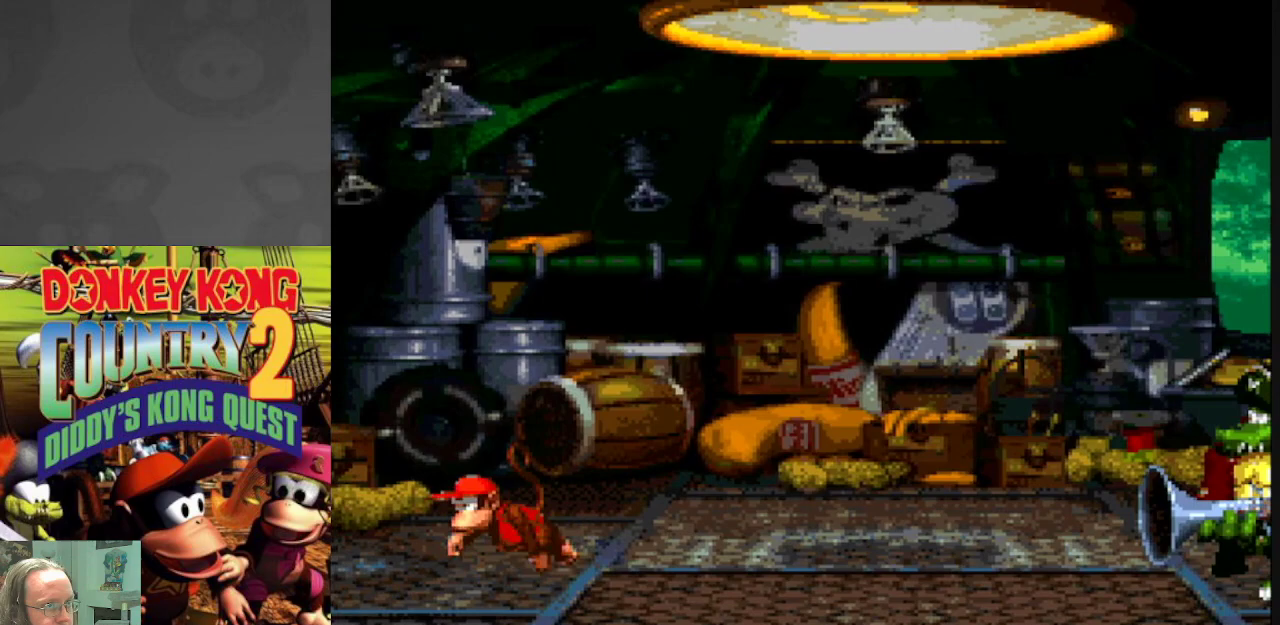
{"buttons": ["Y"], "events": [[250, "DPAD_RIGHT", "down"], [350, "DPAD_RIGHT", "up"]]}
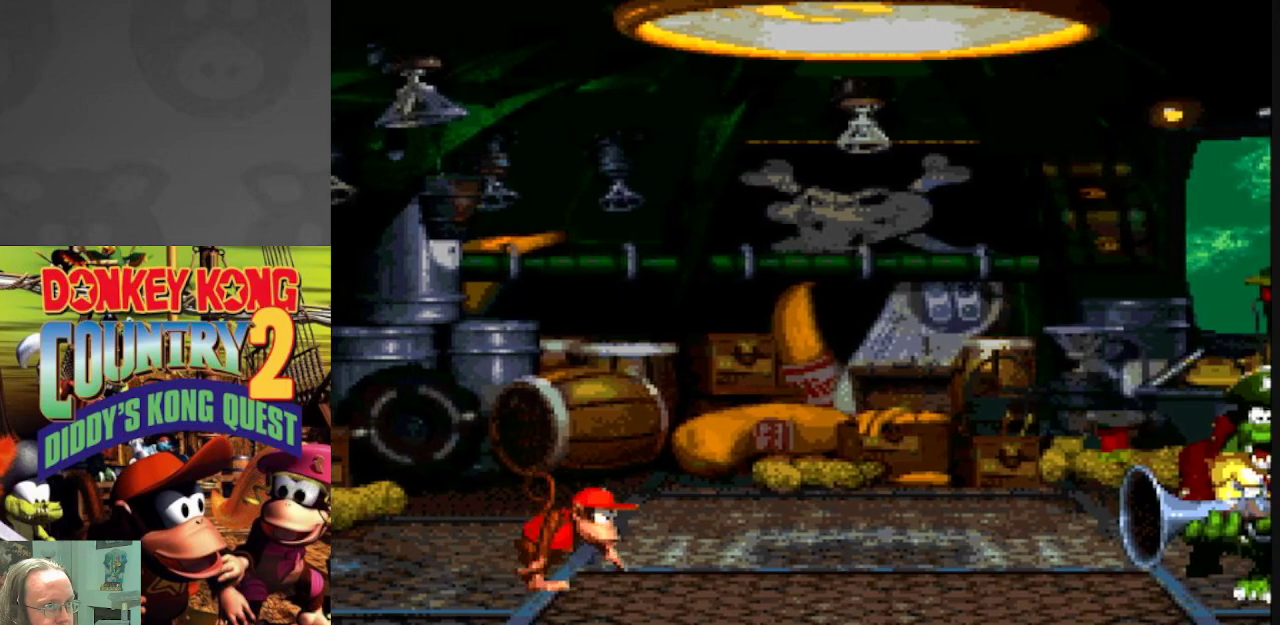
{"buttons": ["B", "Y", "DPAD_RIGHT"], "events": [[150, "DPAD_LEFT", "down"], [350, "DPAD_LEFT", "up"], [400, "DPAD_RIGHT", "down"], [450, "B", "down"]]}
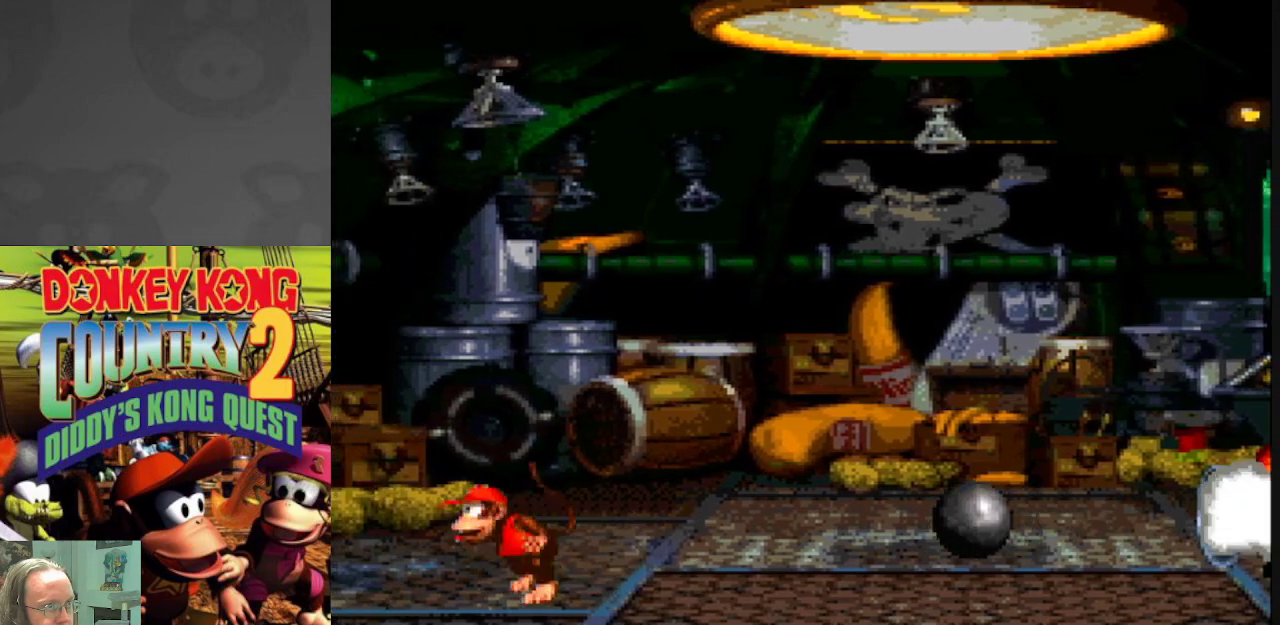
{"buttons": ["Y"], "events": [[117, "B", "up"], [383, "DPAD_RIGHT", "up"]]}
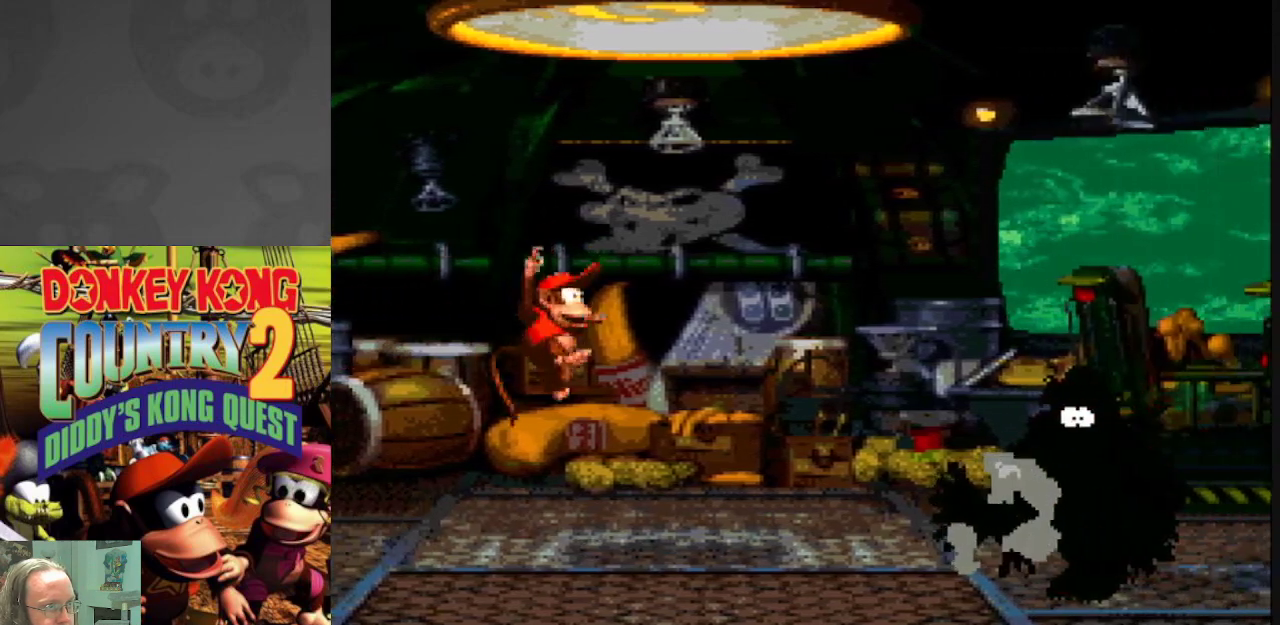
{"buttons": ["Y"], "events": [[117, "DPAD_LEFT", "down"], [200, "DPAD_LEFT", "up"], [333, "DPAD_RIGHT", "down"], [467, "DPAD_RIGHT", "up"]]}
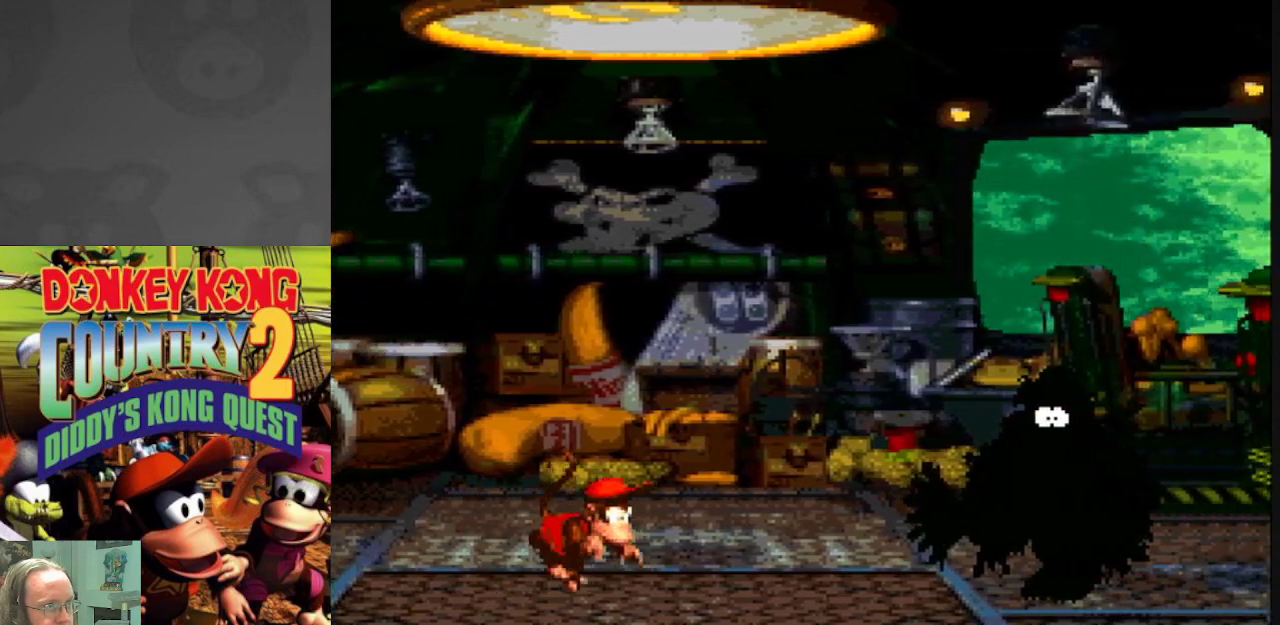
{"buttons": ["Y"], "events": [[167, "DPAD_LEFT", "down"], [333, "DPAD_LEFT", "up"]]}
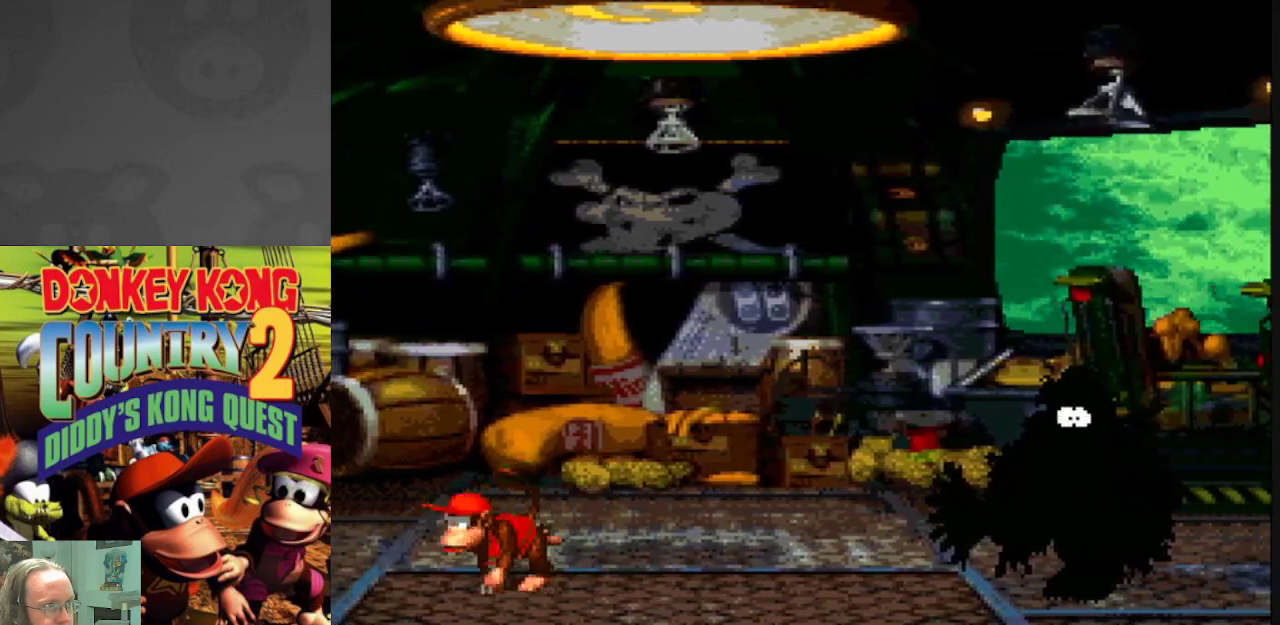
{"buttons": ["Y", "DPAD_RIGHT"], "events": [[133, "DPAD_LEFT", "down"], [250, "DPAD_LEFT", "up"], [433, "DPAD_RIGHT", "down"]]}
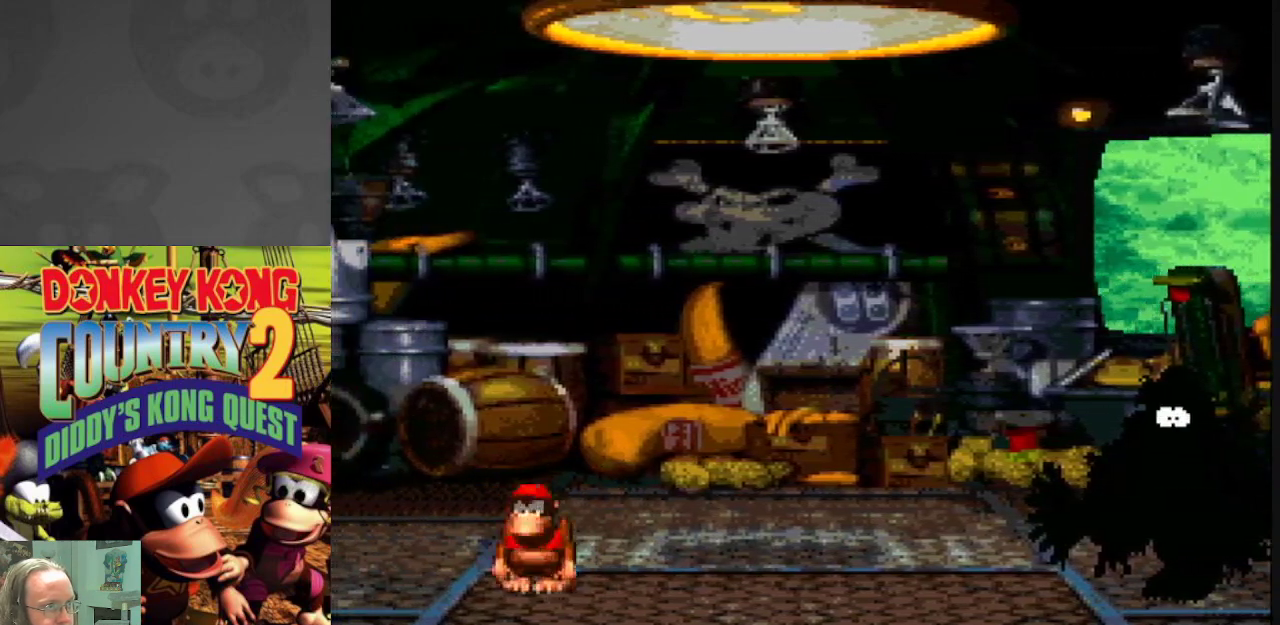
{"buttons": ["Y"], "events": [[50, "DPAD_RIGHT", "up"]]}
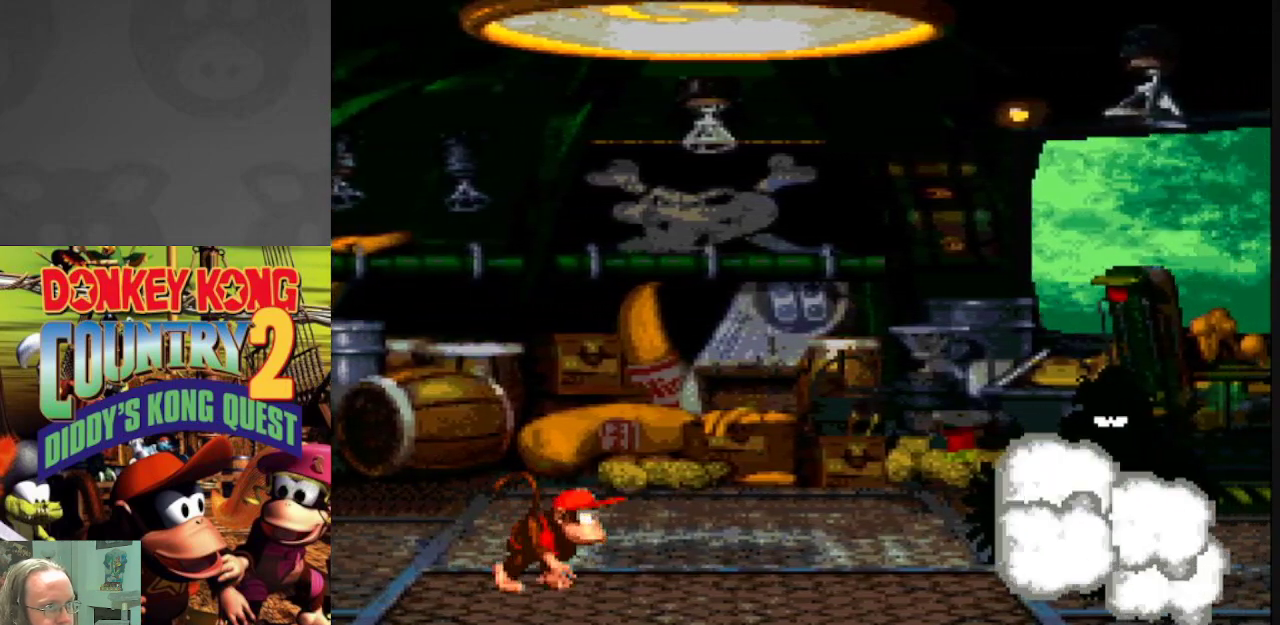
{"buttons": ["Y"], "events": []}
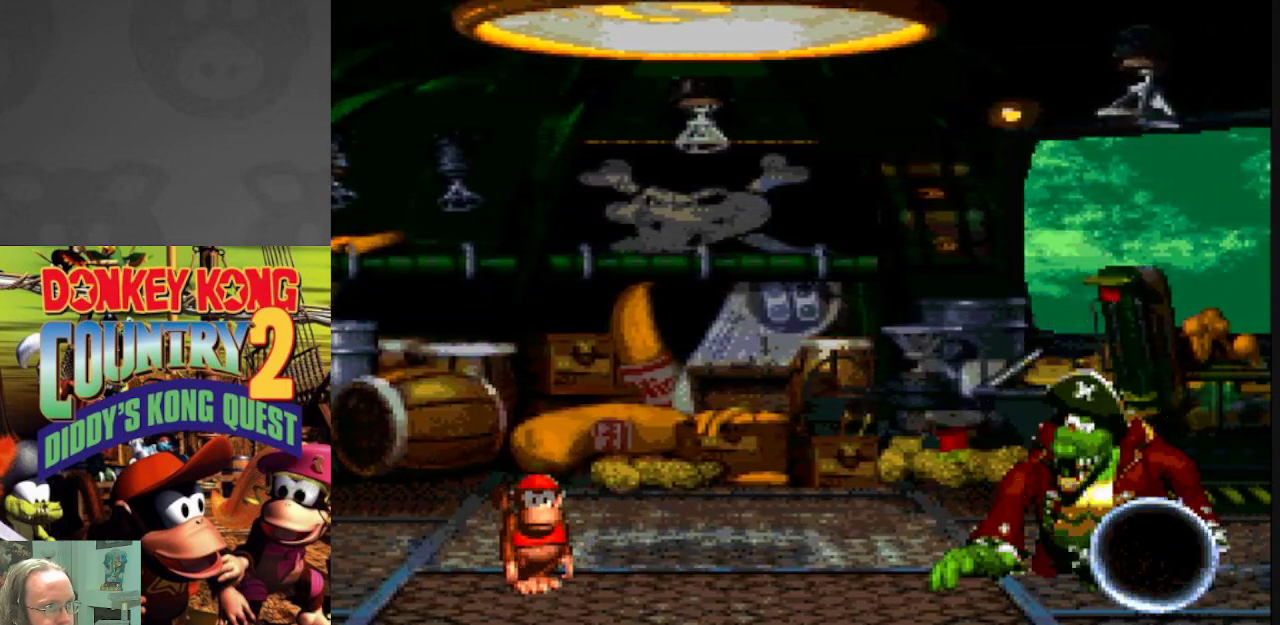
{"buttons": ["Y"], "events": []}
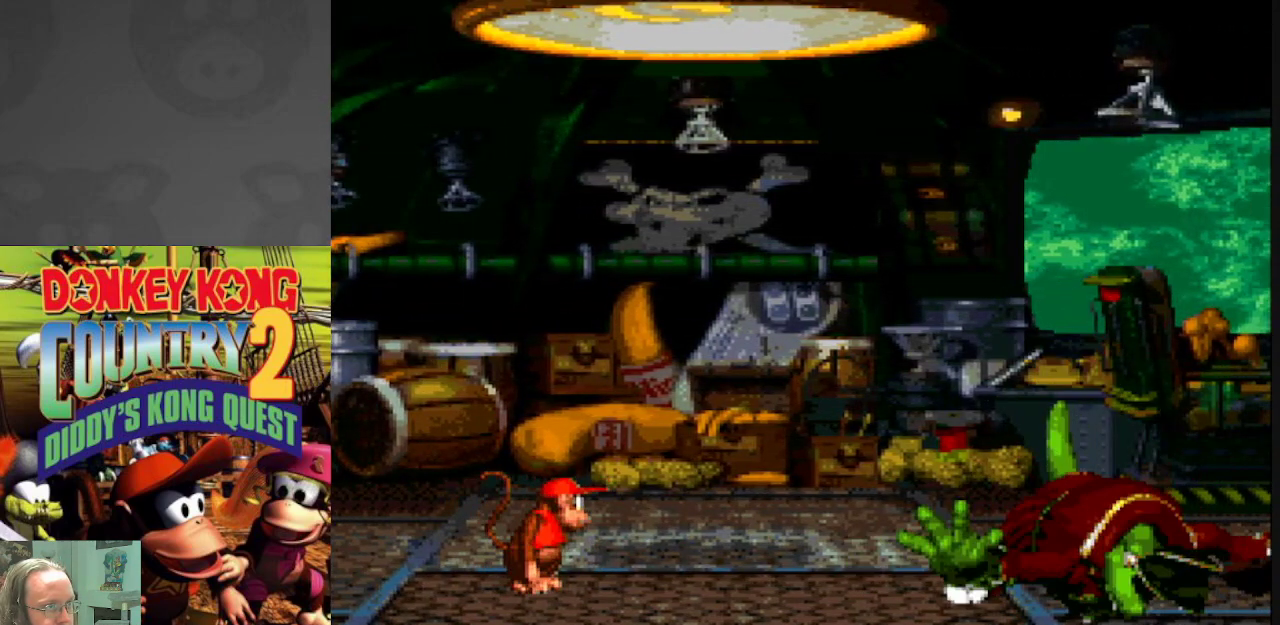
{"buttons": ["Y"], "events": [[167, "DPAD_RIGHT", "down"], [250, "DPAD_RIGHT", "up"]]}
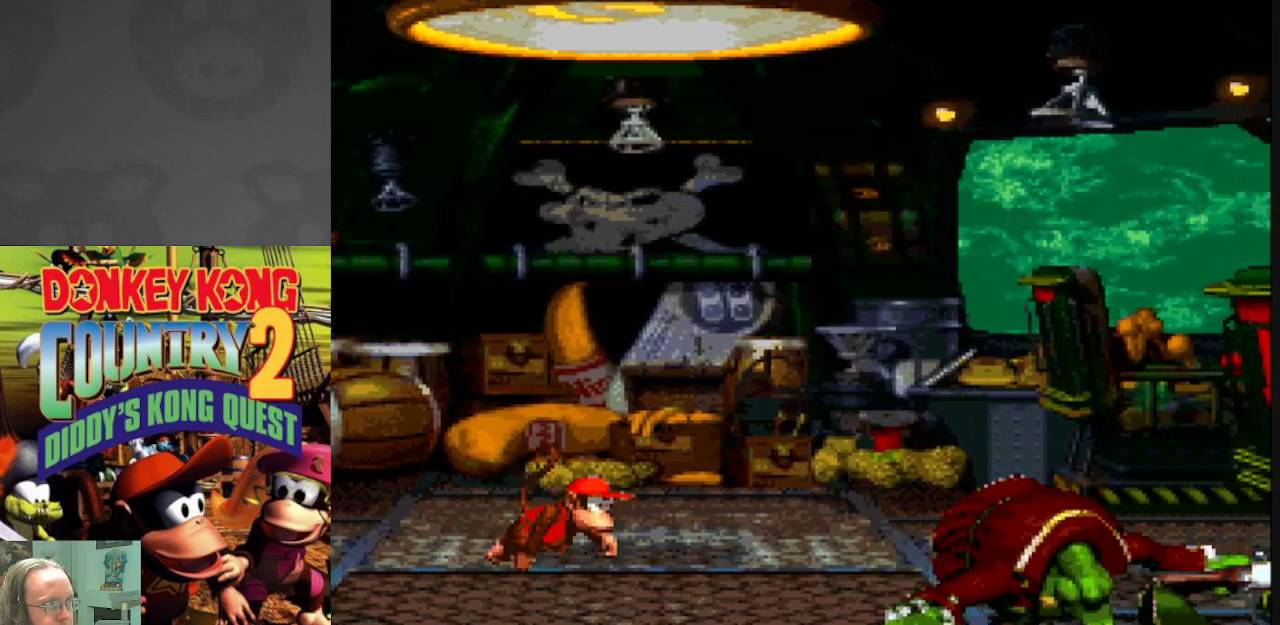
{"buttons": ["Y", "DPAD_LEFT"], "events": [[83, "DPAD_RIGHT", "down"], [133, "B", "down"], [317, "DPAD_RIGHT", "up"], [433, "DPAD_LEFT", "down"], [467, "B", "up"]]}
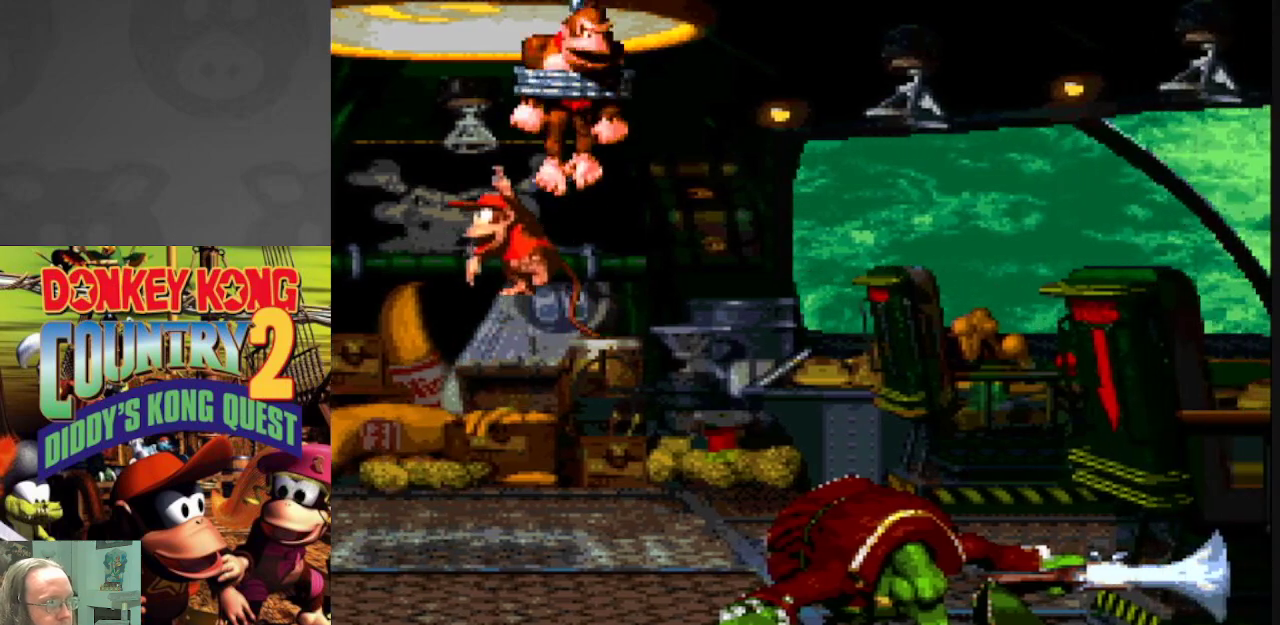
{"buttons": ["B", "Y"], "events": [[233, "DPAD_LEFT", "up"], [283, "DPAD_RIGHT", "down"], [450, "B", "down"], [500, "DPAD_RIGHT", "up"]]}
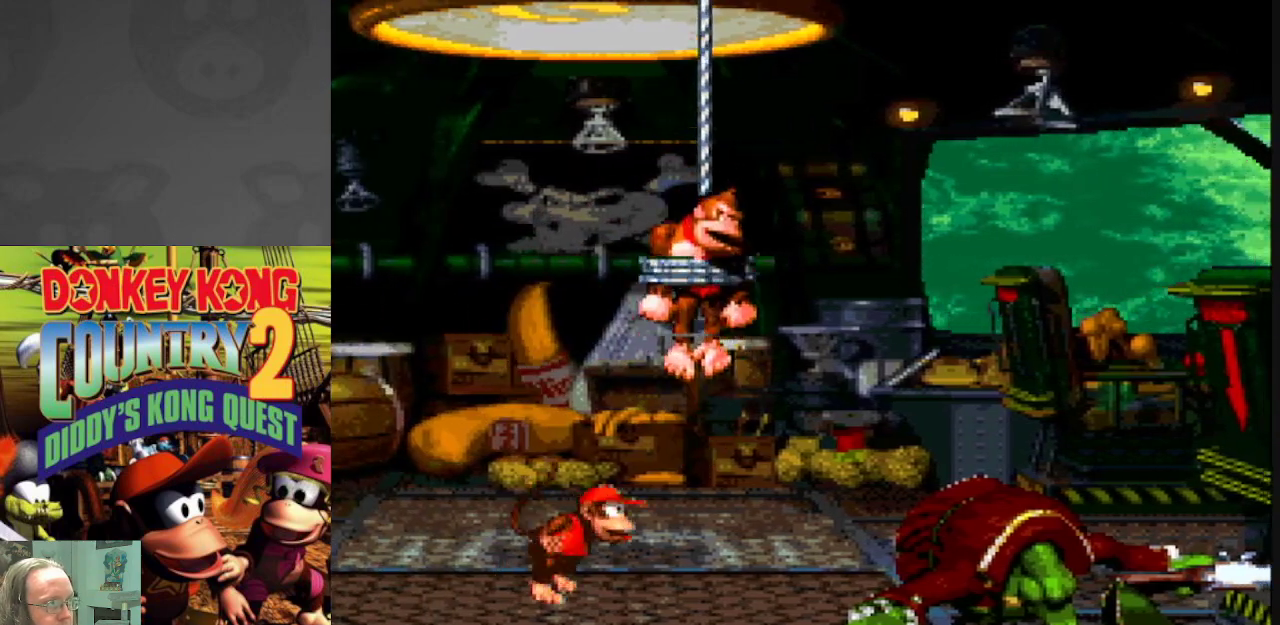
{"buttons": ["Y"], "events": [[50, "DPAD_LEFT", "down"], [367, "B", "up"], [483, "DPAD_LEFT", "up"]]}
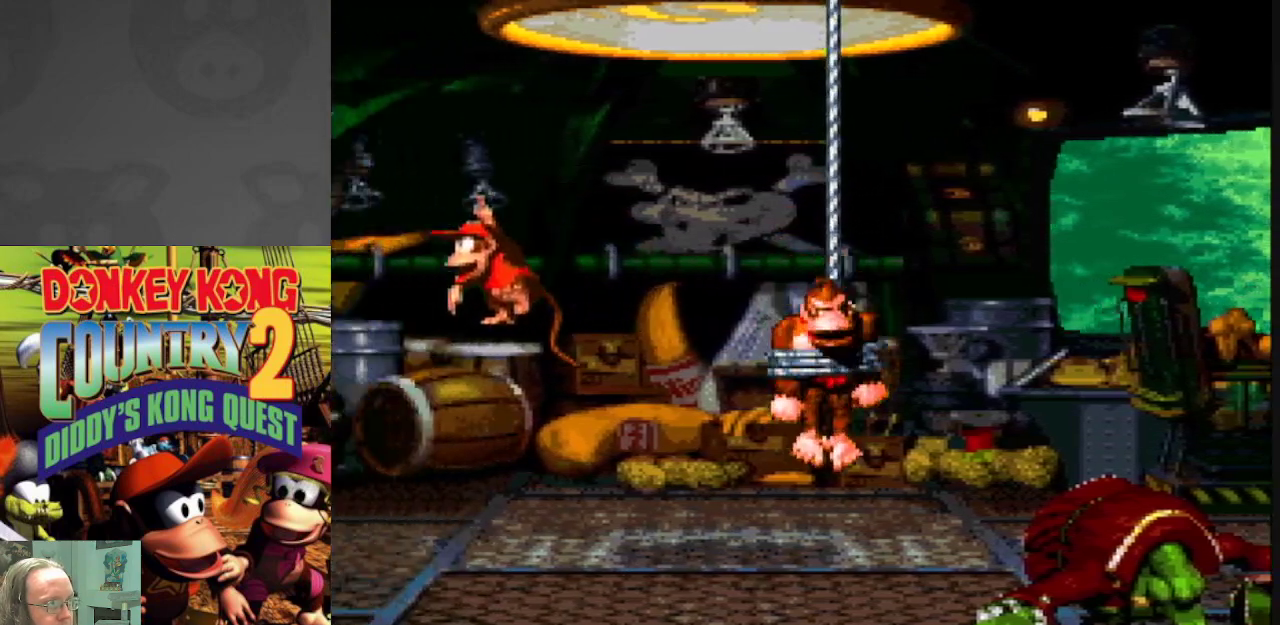
{"buttons": ["B", "Y", "DPAD_LEFT"], "events": [[50, "DPAD_RIGHT", "down"], [283, "B", "down"], [317, "DPAD_RIGHT", "up"], [400, "DPAD_LEFT", "down"]]}
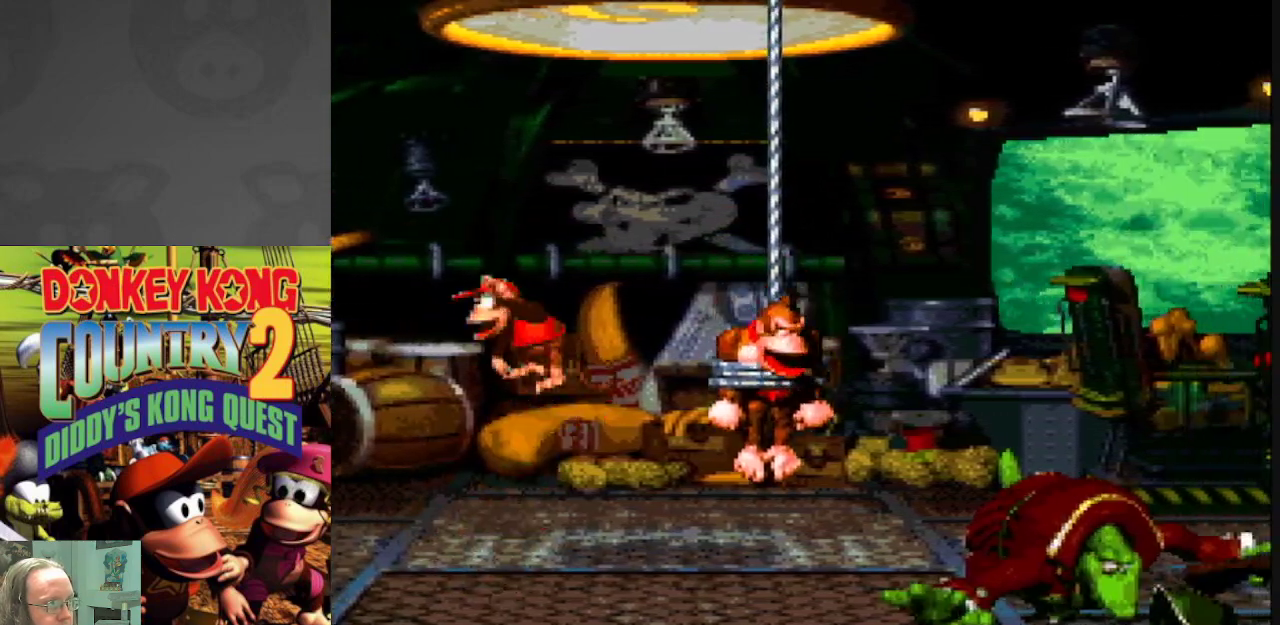
{"buttons": ["Y", "DPAD_RIGHT"], "events": [[283, "DPAD_LEFT", "up"], [333, "B", "up"], [350, "DPAD_RIGHT", "down"]]}
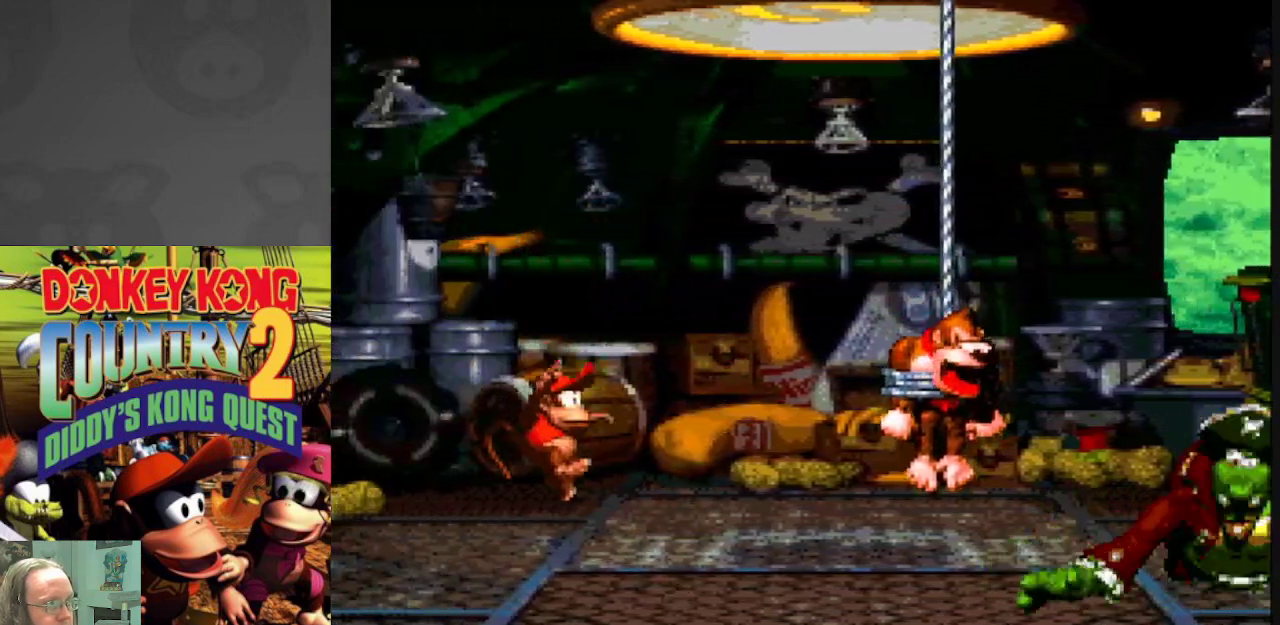
{"buttons": ["B", "Y", "DPAD_LEFT"], "events": [[150, "B", "down"], [217, "DPAD_RIGHT", "up"], [317, "DPAD_LEFT", "down"]]}
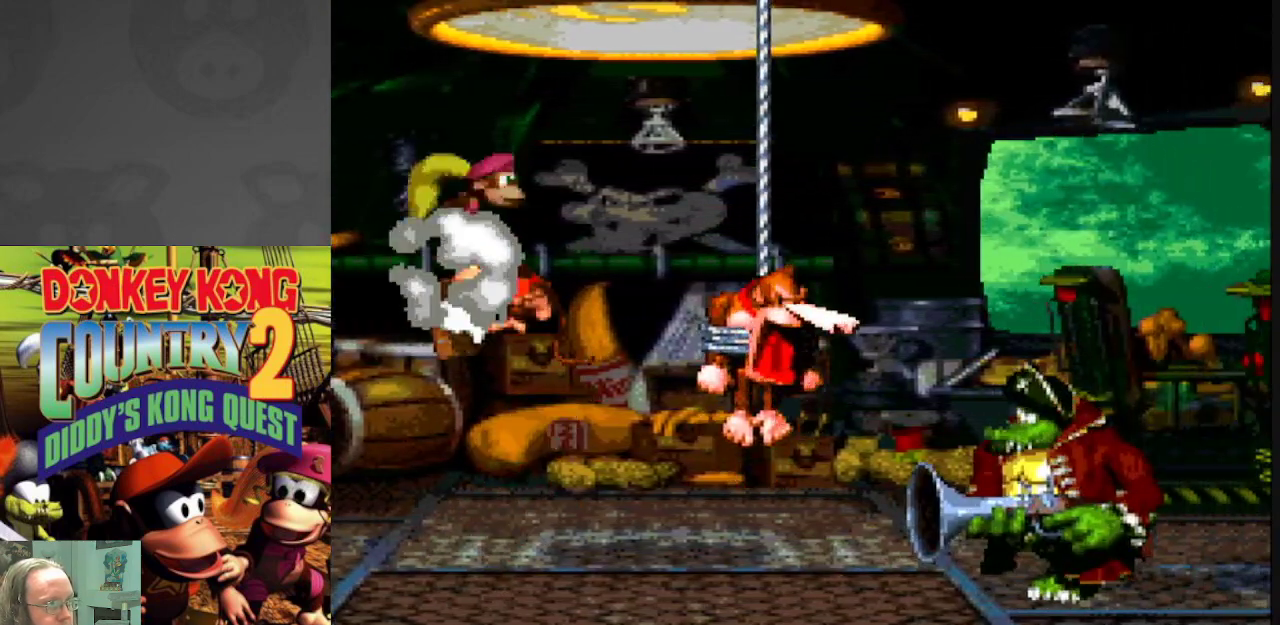
{"buttons": ["Y", "DPAD_LEFT"], "events": [[167, "B", "up"]]}
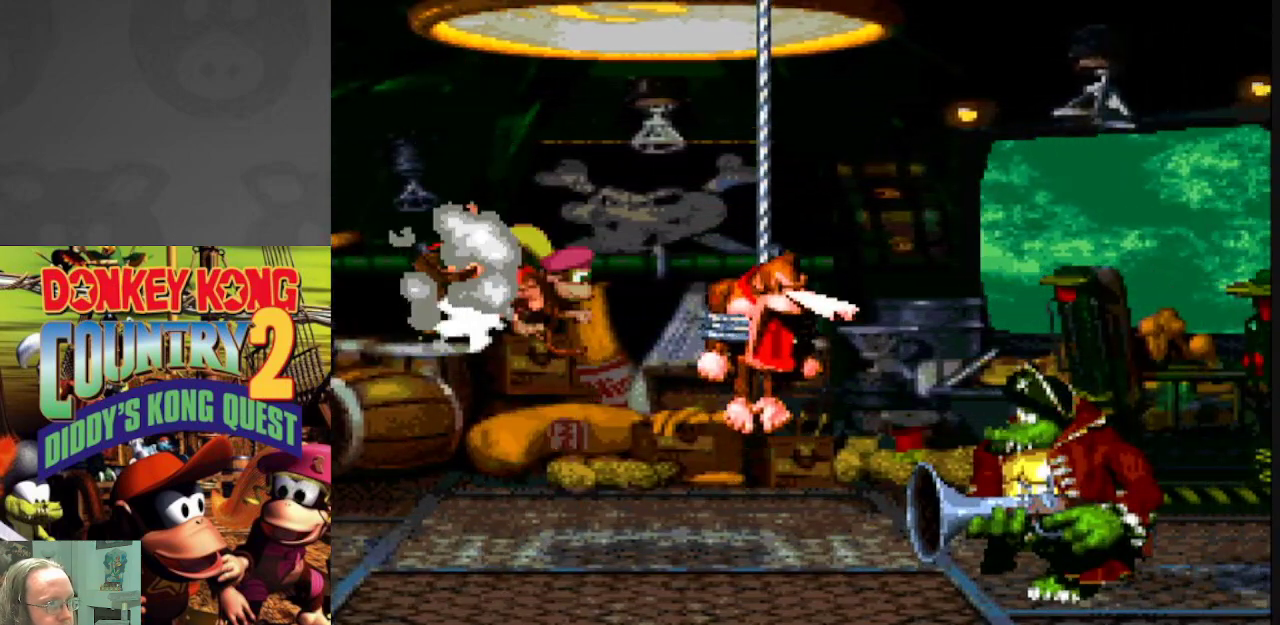
{"buttons": ["Y", "DPAD_RIGHT"], "events": [[367, "DPAD_LEFT", "up"], [417, "DPAD_RIGHT", "down"]]}
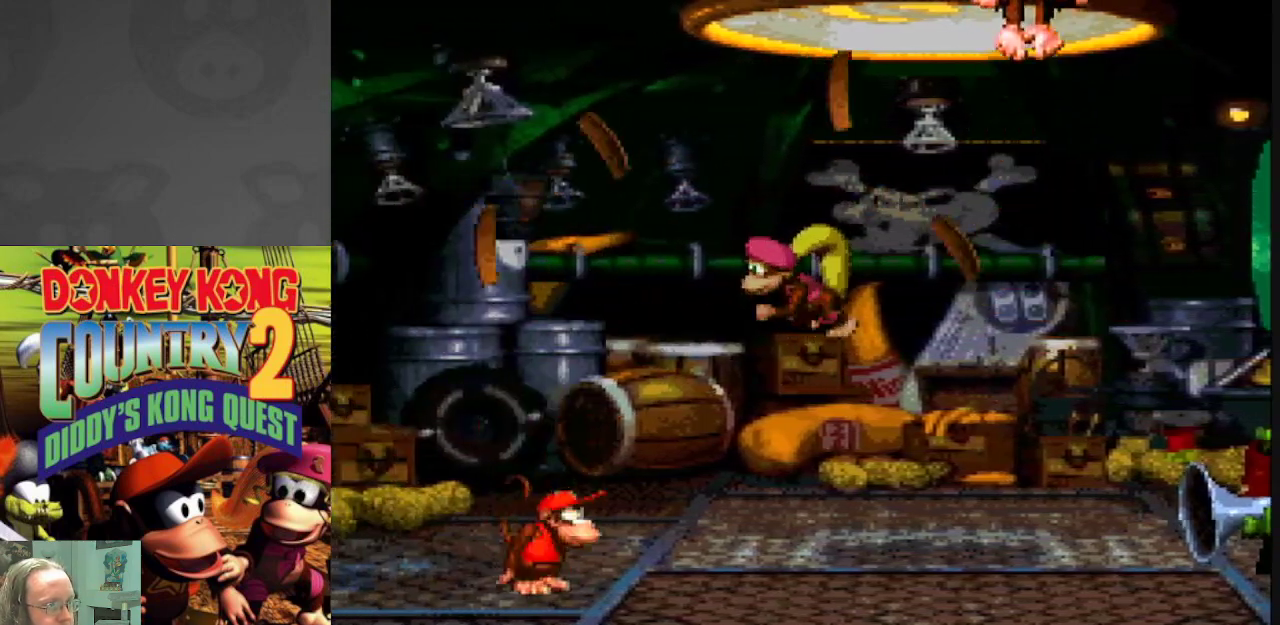
{"buttons": ["Y", "DPAD_LEFT"], "events": [[183, "DPAD_RIGHT", "up"], [350, "DPAD_LEFT", "down"]]}
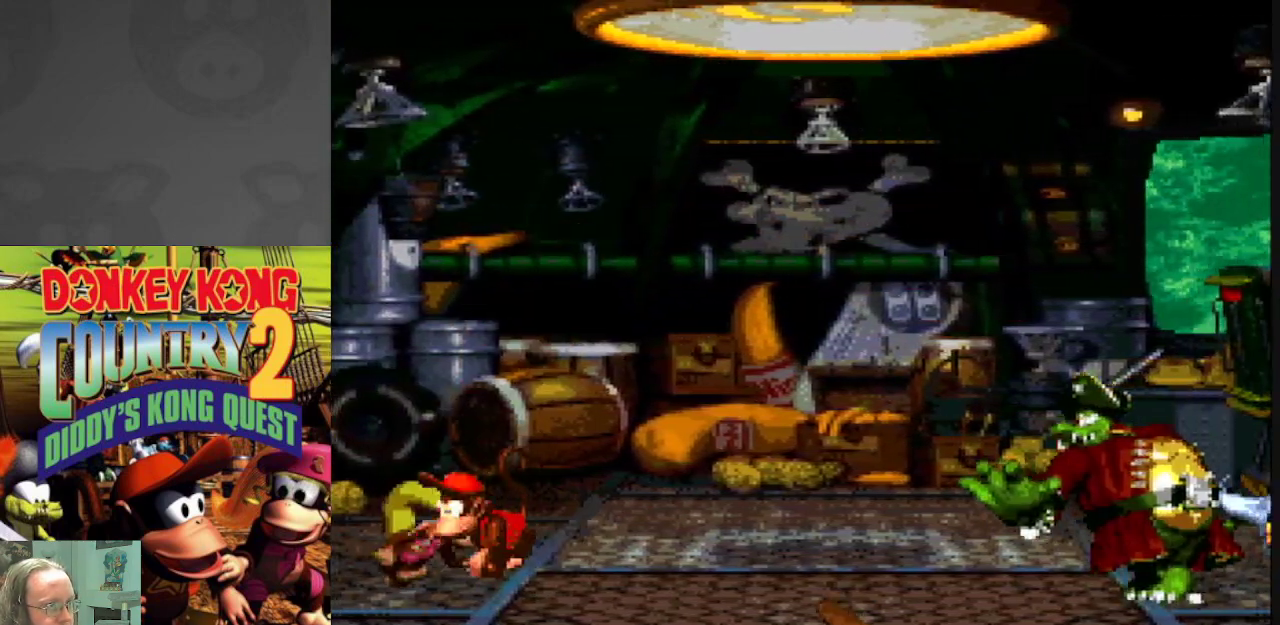
{"buttons": ["B", "Y", "DPAD_RIGHT"], "events": [[33, "DPAD_LEFT", "up"], [150, "DPAD_LEFT", "down"], [267, "DPAD_LEFT", "up"], [283, "DPAD_RIGHT", "down"], [333, "B", "down"]]}
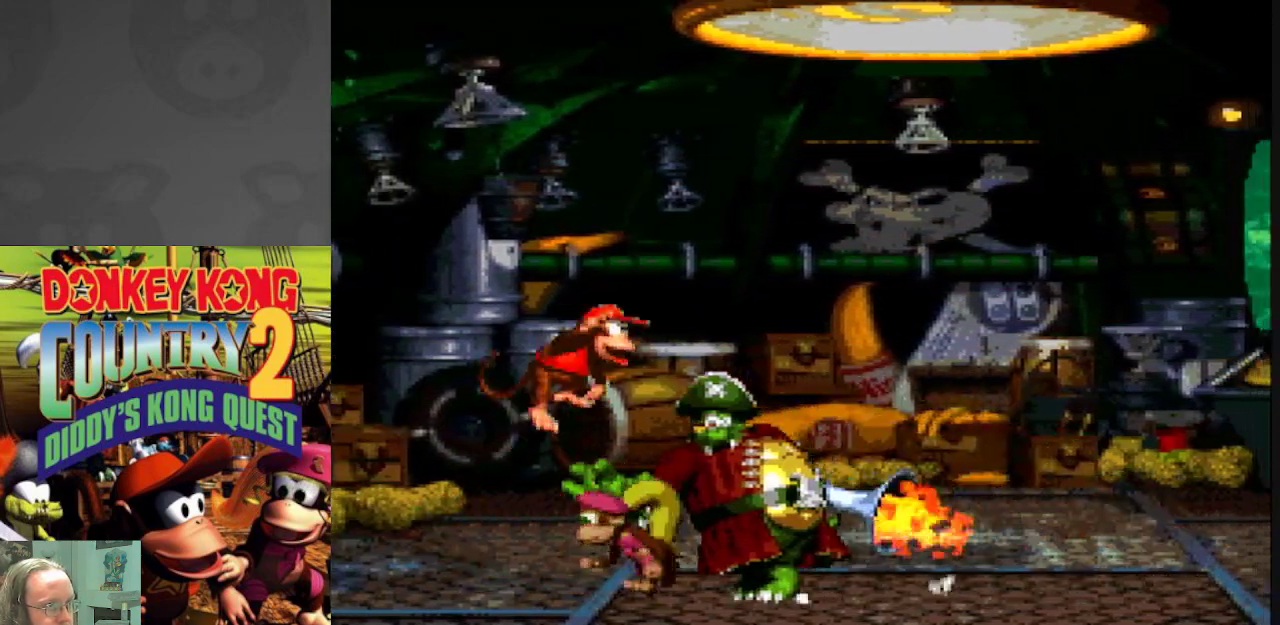
{"buttons": ["Y", "DPAD_LEFT"], "events": [[267, "B", "up"], [333, "DPAD_RIGHT", "up"], [467, "DPAD_LEFT", "down"]]}
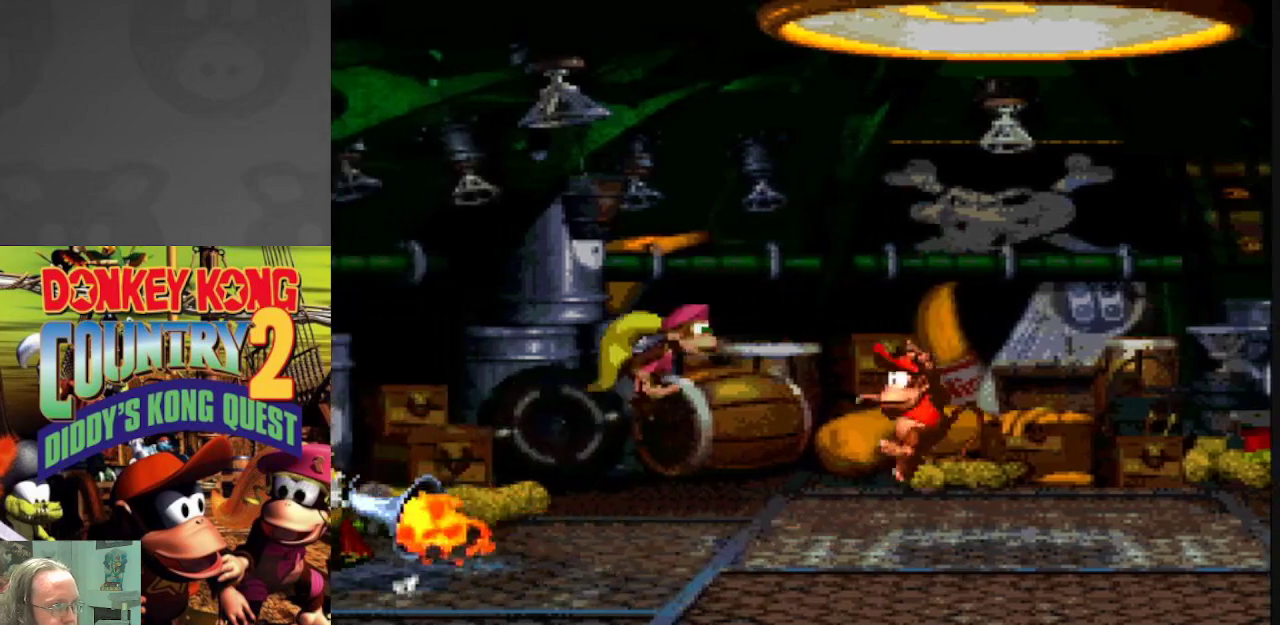
{"buttons": ["Y"], "events": [[100, "DPAD_LEFT", "up"]]}